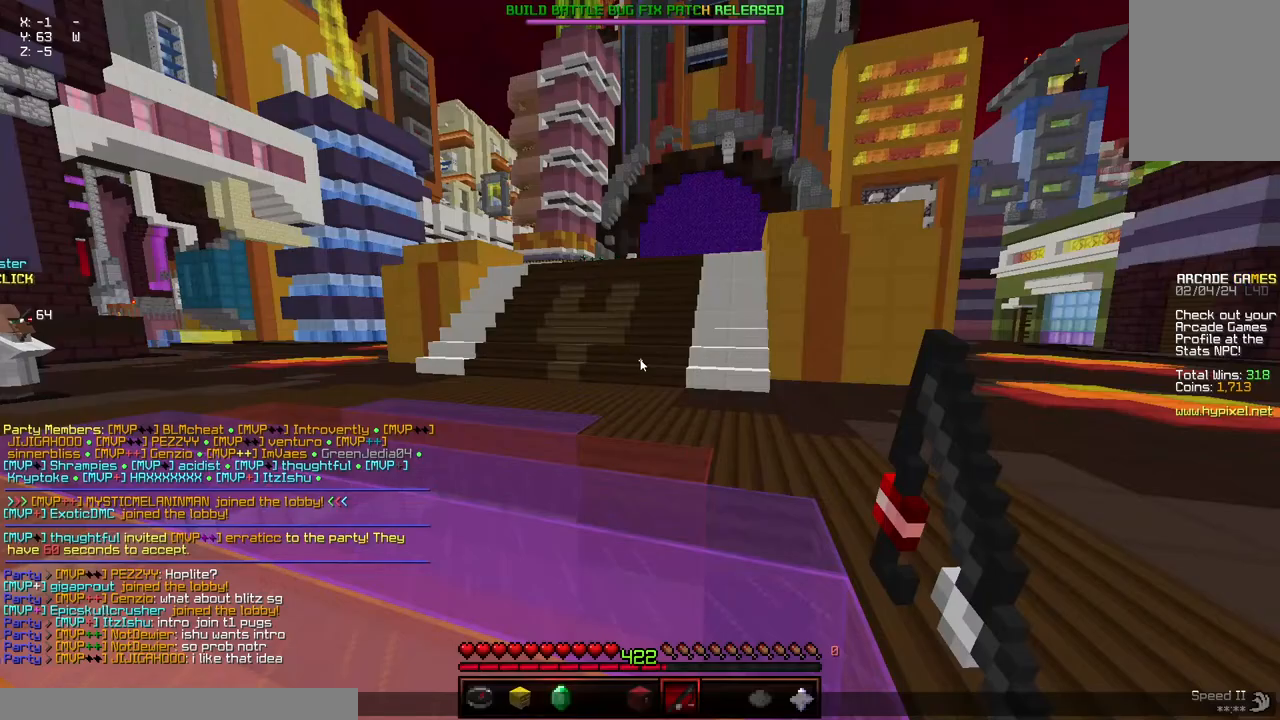
Gameplay with keyboard and mouse; each line is a JSON object with the keys and mouse buttons held at the frame after it. "events" lists presses ("down") and releases ("up") of "a", "d", "s", "space", "w", "mouse_left" and "mouse_right" between this image and that frame as [ms after this image, input, new state], when the widget could be followed in between. "mouse_left", "mouse_right" = the "left", "right" buttons of the "mouse" list. No other keys are recorded. Fast repeated clicks can show as one long hold. Mouse movement is not recorded.
{"keys": [], "mouse": [], "events": []}
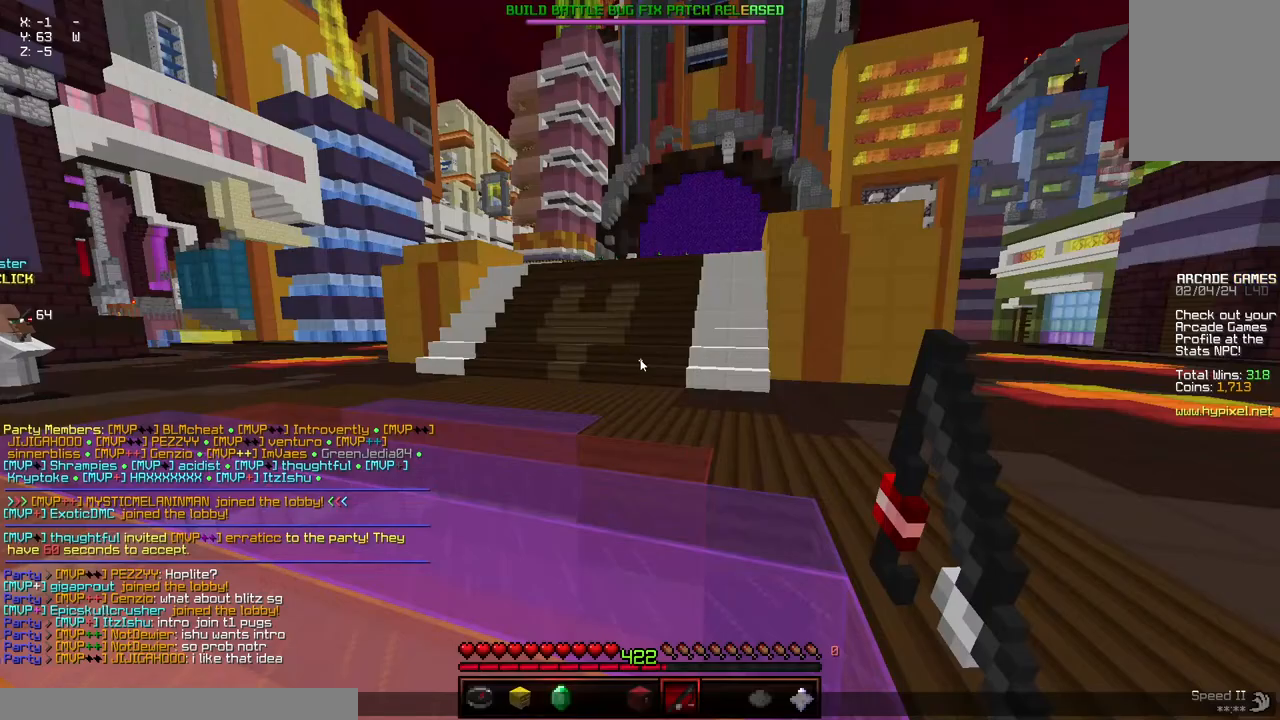
{"keys": ["w"], "mouse": [], "events": [[267, "w", "down"]]}
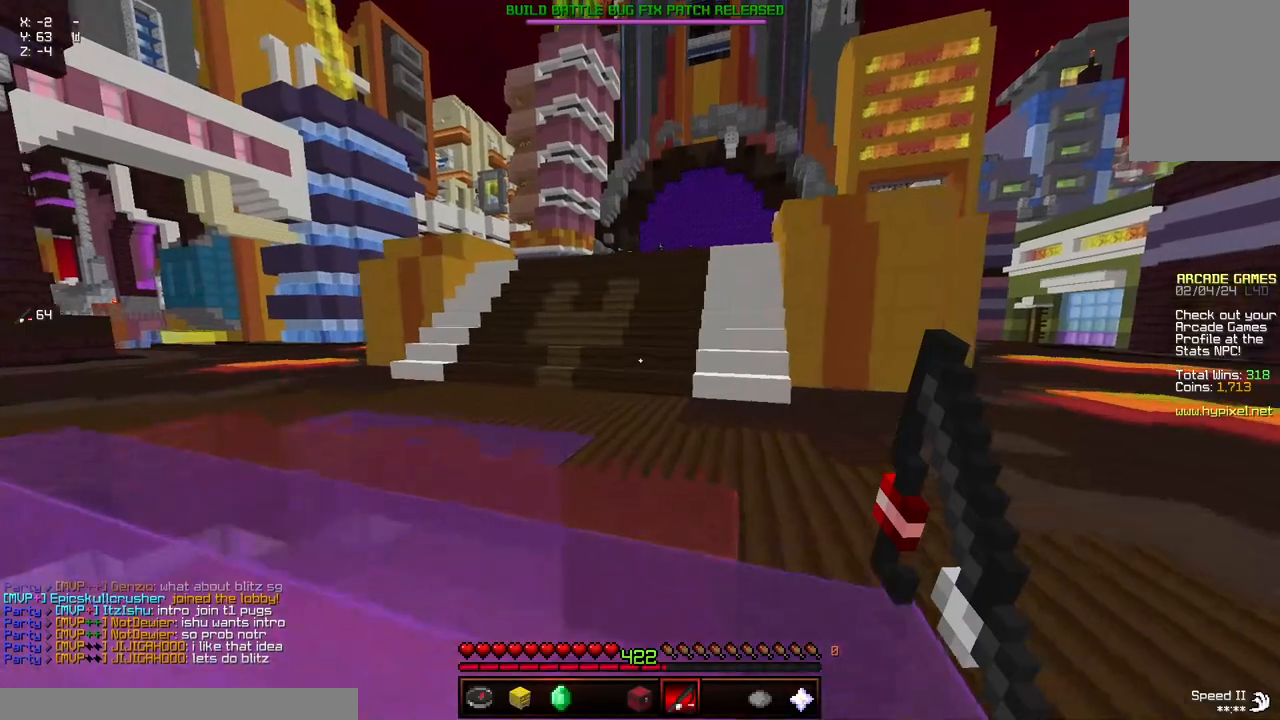
{"keys": ["w"], "mouse": [], "events": [[133, "space", "down"], [483, "space", "up"]]}
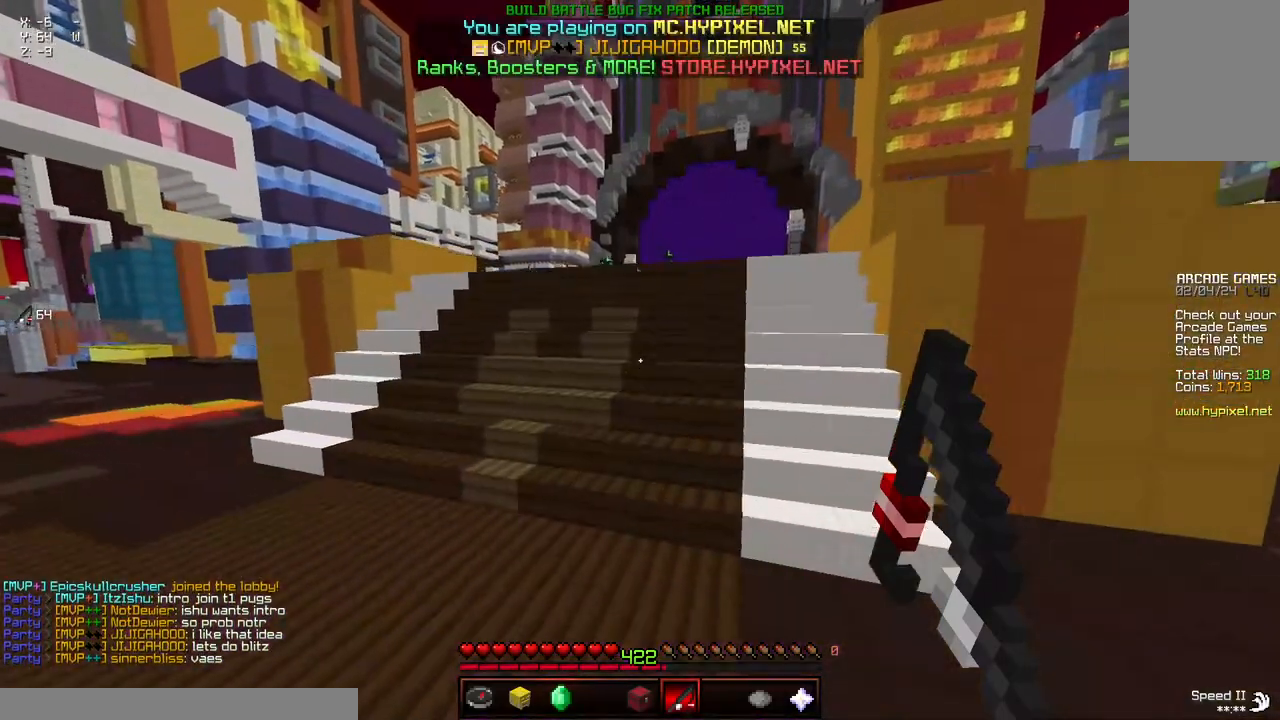
{"keys": ["w"], "mouse": [], "events": [[133, "d", "down"], [250, "d", "up"]]}
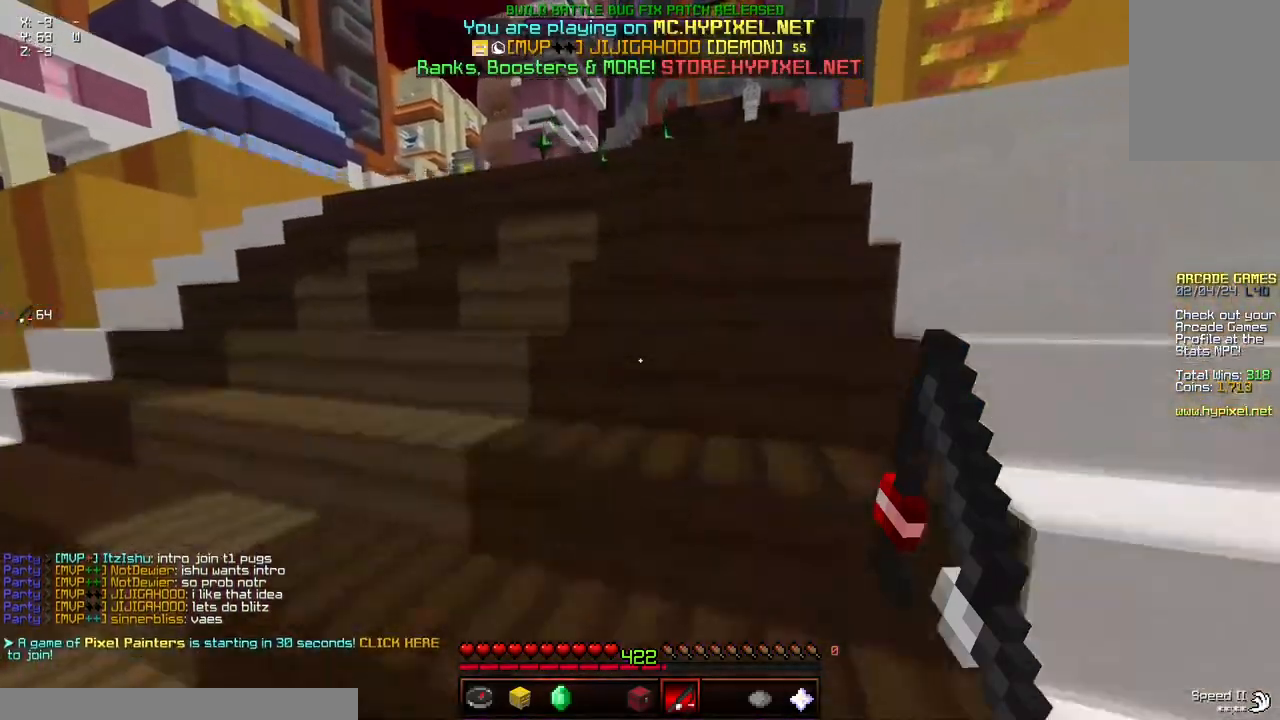
{"keys": ["d", "w"], "mouse": [], "events": [[100, "d", "down"], [100, "space", "down"], [200, "space", "up"]]}
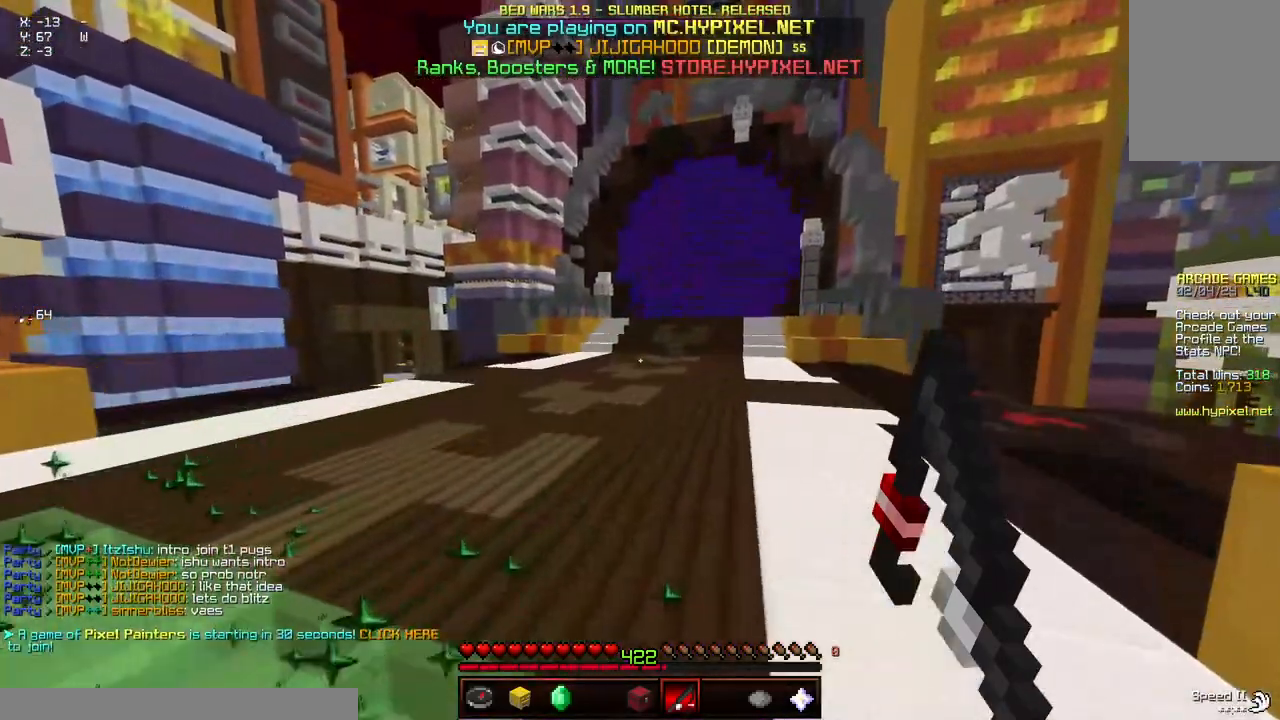
{"keys": ["d", "space", "w"], "mouse": [], "events": [[67, "space", "down"], [217, "space", "up"], [317, "space", "down"], [417, "space", "up"], [467, "space", "down"]]}
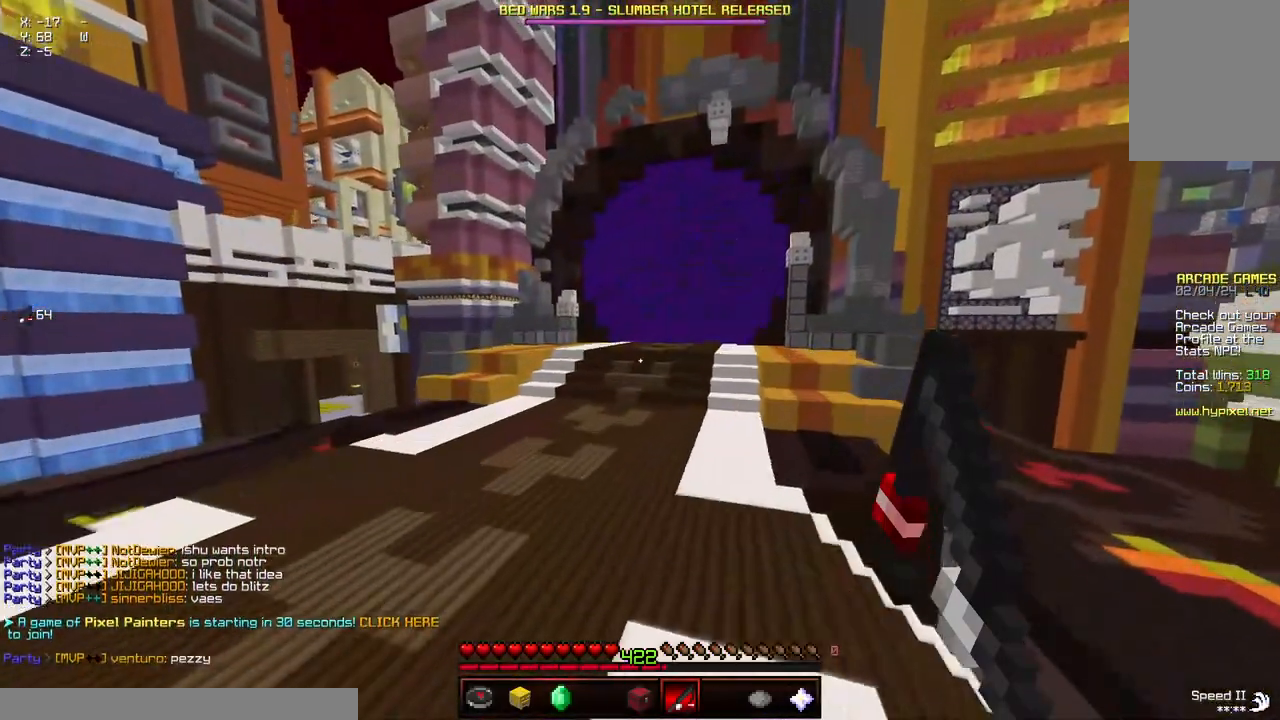
{"keys": ["w"], "mouse": [], "events": [[117, "d", "up"], [117, "space", "up"]]}
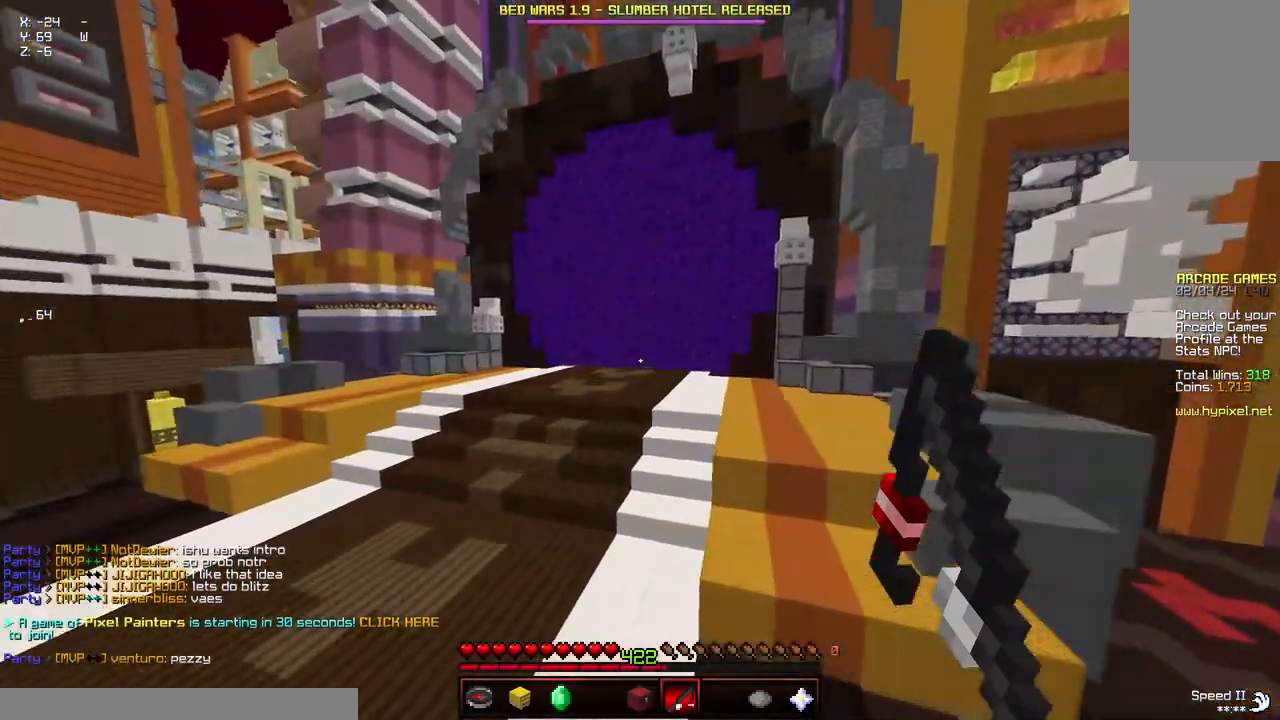
{"keys": ["a", "space", "w"], "mouse": [], "events": [[83, "a", "down"], [233, "space", "down"], [283, "space", "up"], [450, "space", "down"]]}
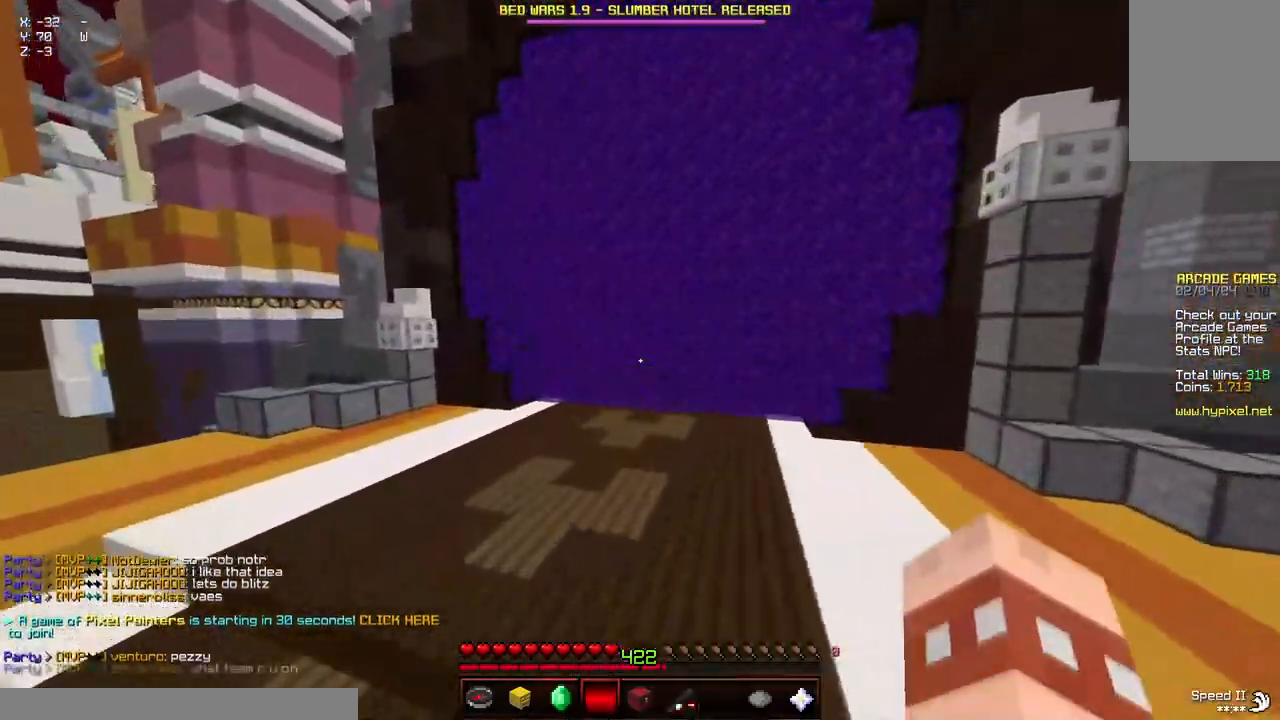
{"keys": ["a", "w"], "mouse": [], "events": [[50, "space", "up"], [100, "space", "down"], [250, "space", "up"]]}
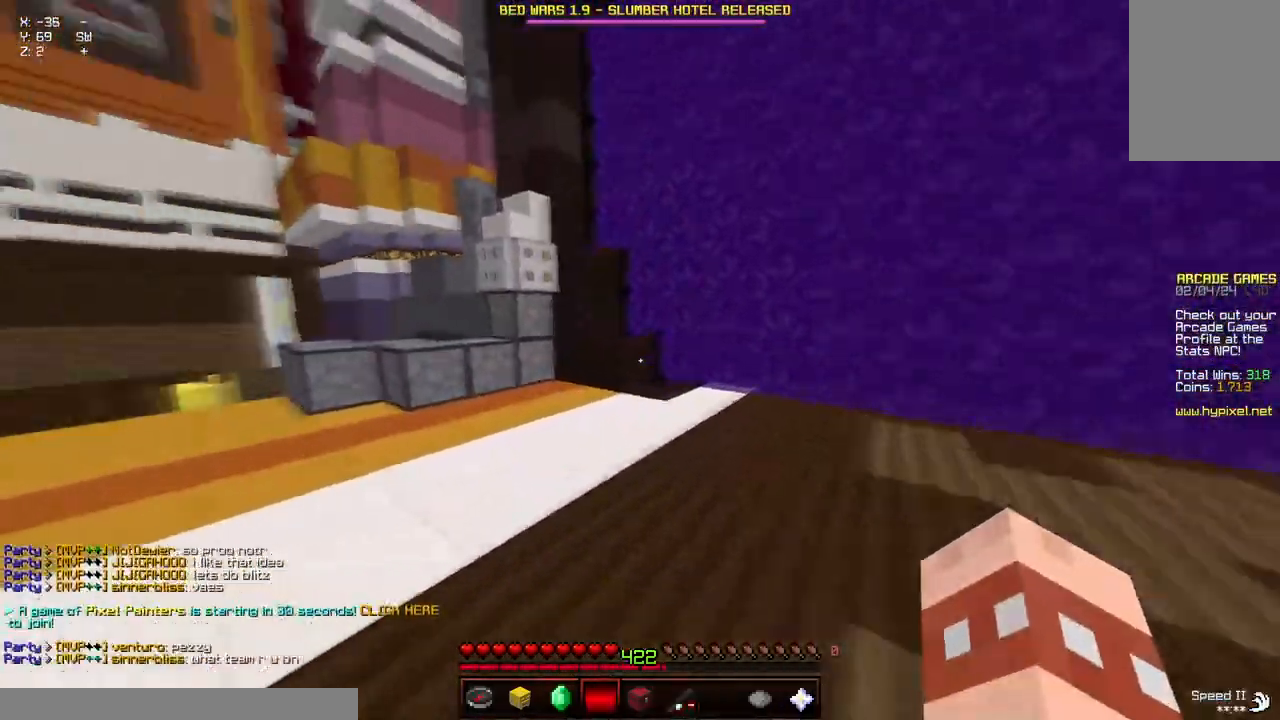
{"keys": ["w"], "mouse": [], "events": [[117, "a", "up"]]}
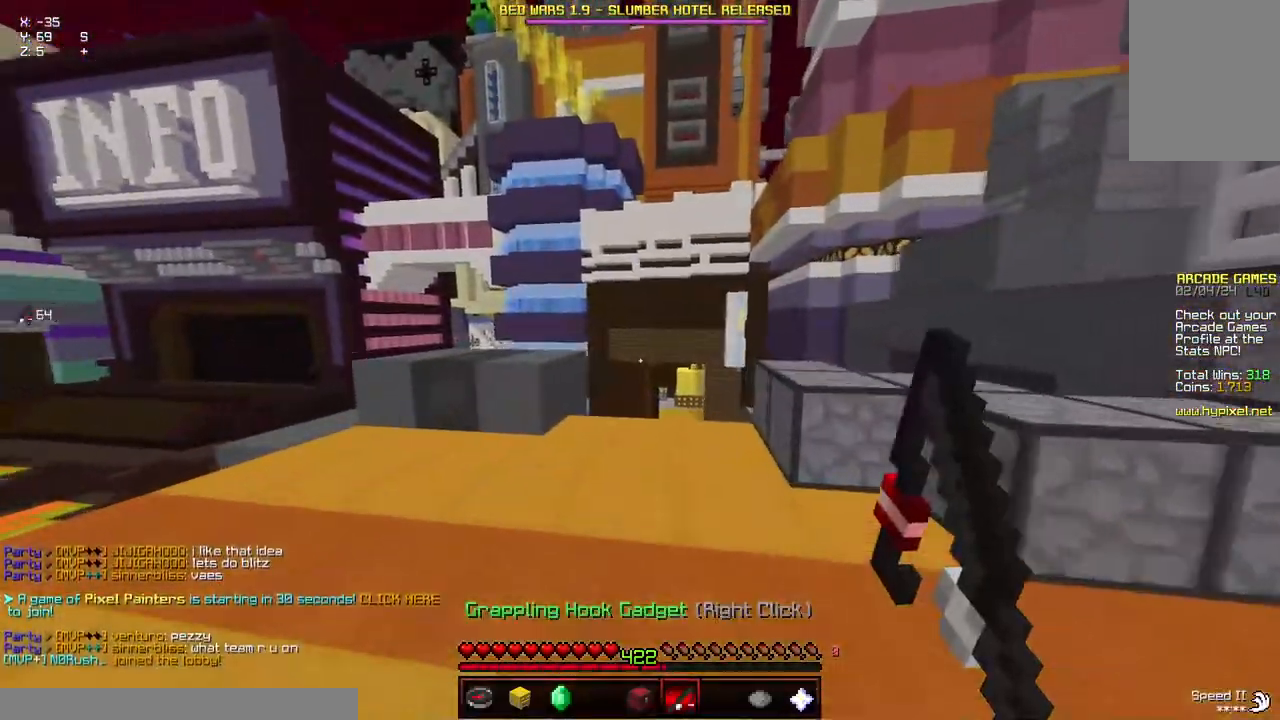
{"keys": ["a", "d", "space", "w"], "mouse": [], "events": [[17, "a", "down"], [117, "a", "up"], [233, "d", "down"], [383, "a", "down"], [383, "space", "down"]]}
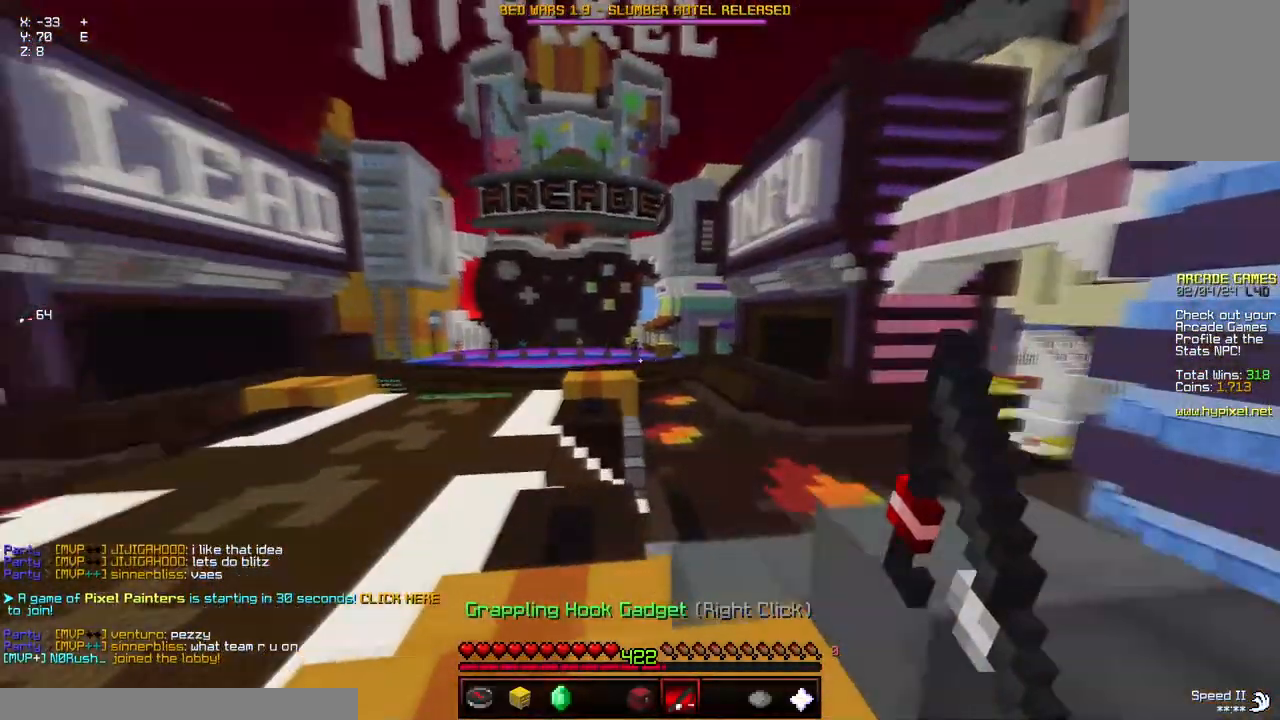
{"keys": ["d", "space", "w"], "mouse": [], "events": [[133, "mouse_right", "down"], [233, "a", "up"], [233, "mouse_right", "up"]]}
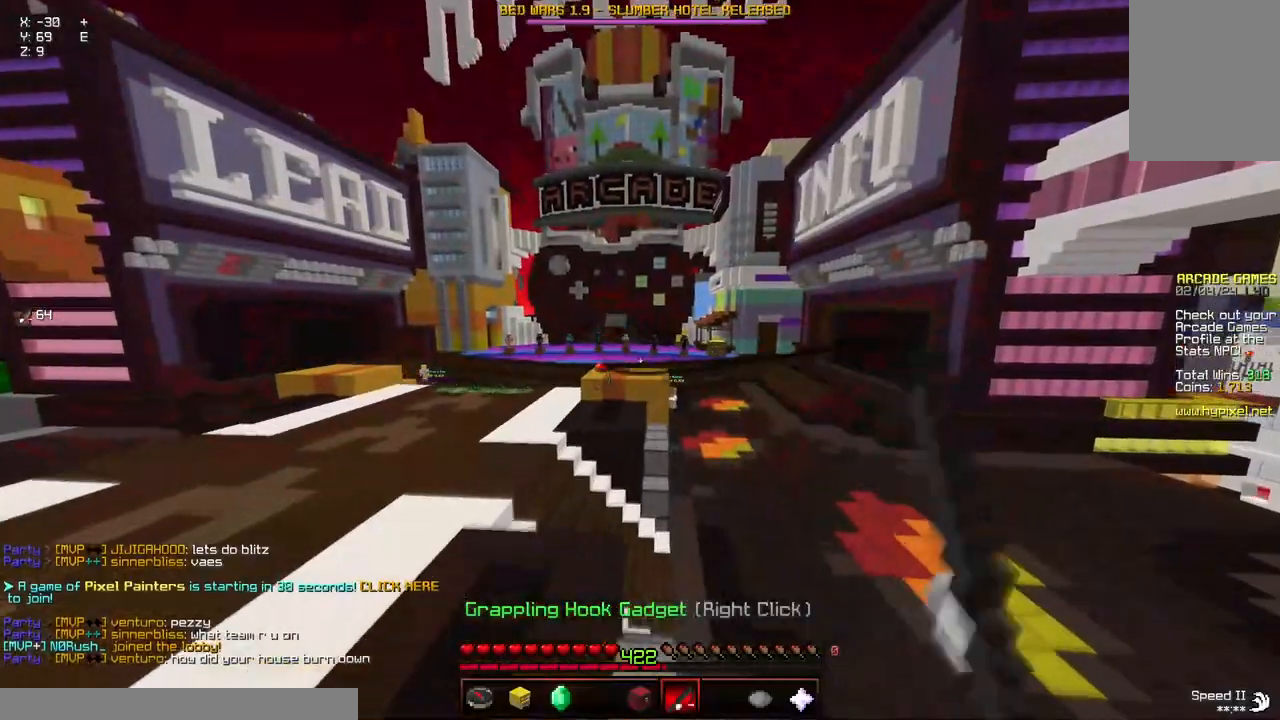
{"keys": ["a", "d", "space", "w"], "mouse": [], "events": [[50, "a", "down"], [200, "mouse_right", "down"], [300, "mouse_right", "up"]]}
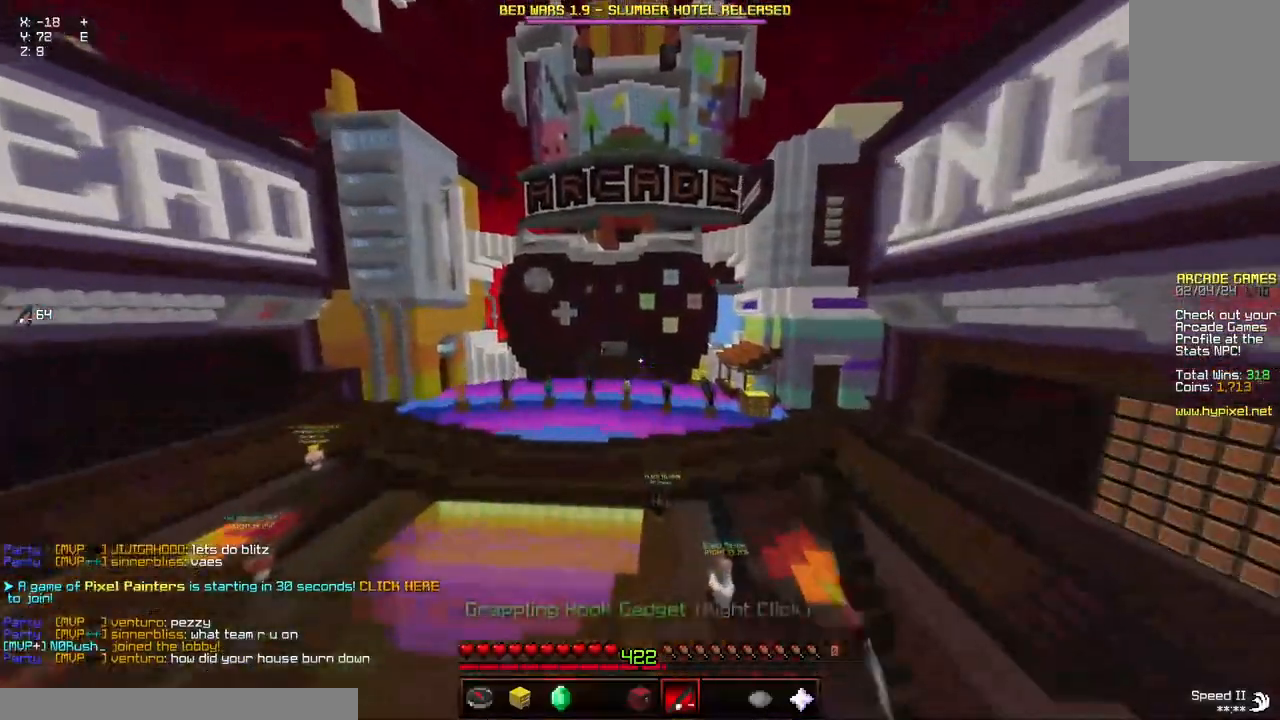
{"keys": ["a", "d", "space", "w"], "mouse": [], "events": []}
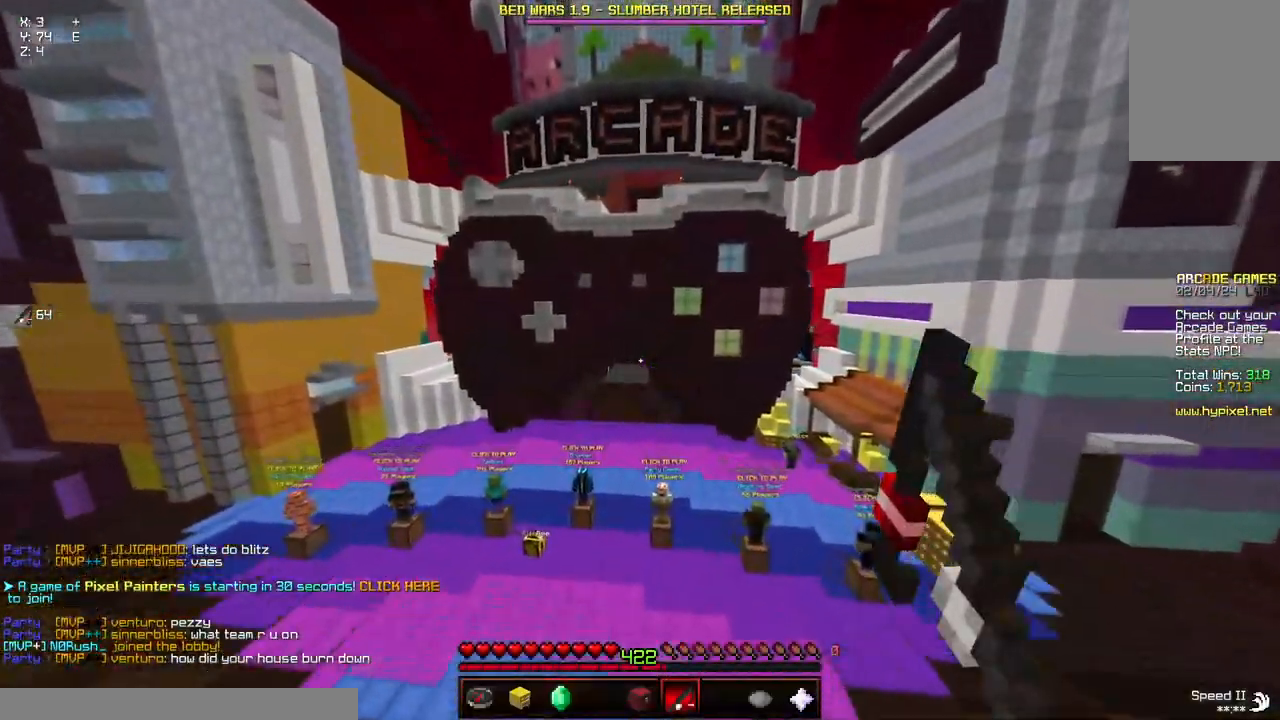
{"keys": ["a", "d", "space", "w"], "mouse": [], "events": []}
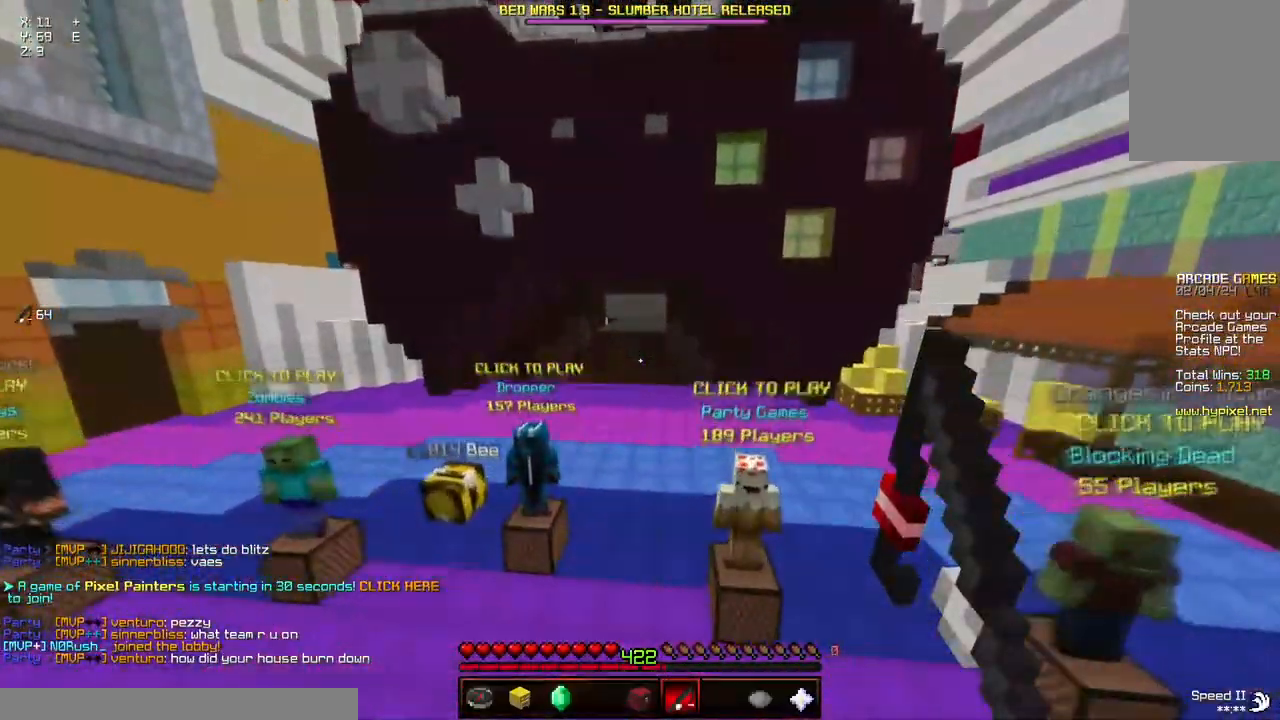
{"keys": ["a", "d", "space", "w"], "mouse": [], "events": []}
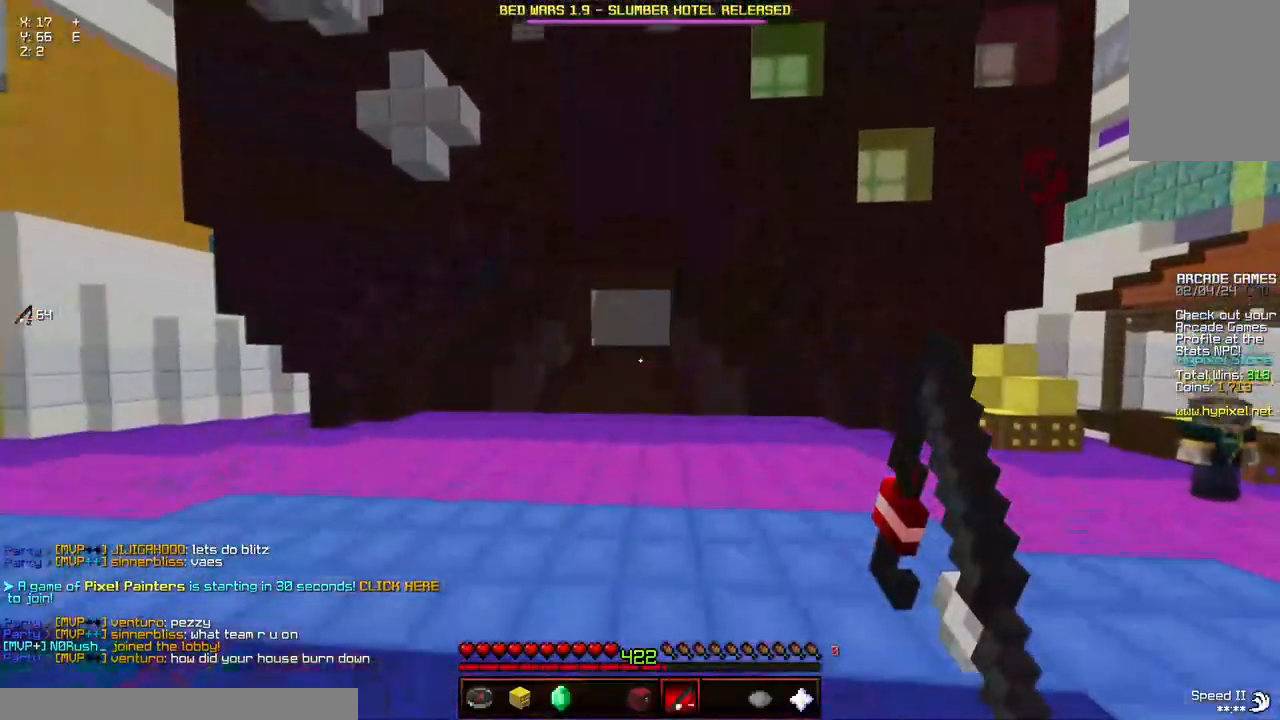
{"keys": ["a", "d", "space", "w"], "mouse": [], "events": [[167, "mouse_right", "down"], [267, "mouse_right", "up"]]}
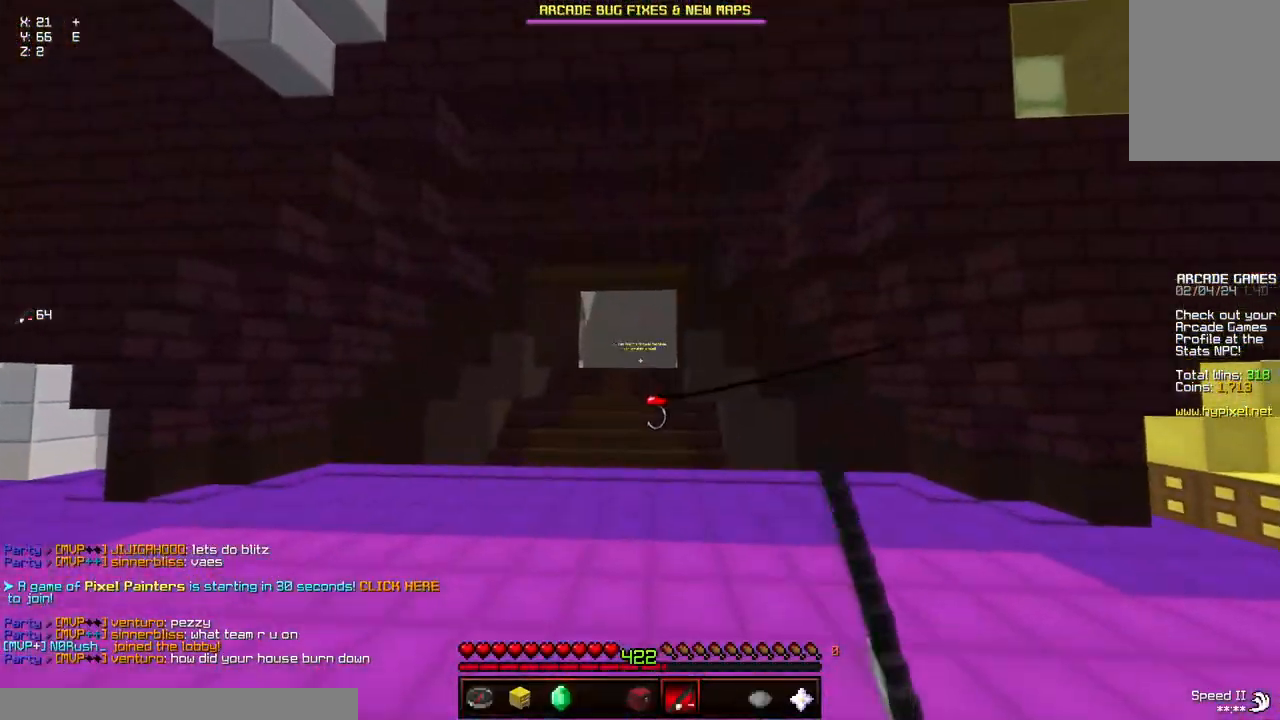
{"keys": ["a", "d", "space", "w"], "mouse": [], "events": [[133, "space", "up"], [283, "space", "down"]]}
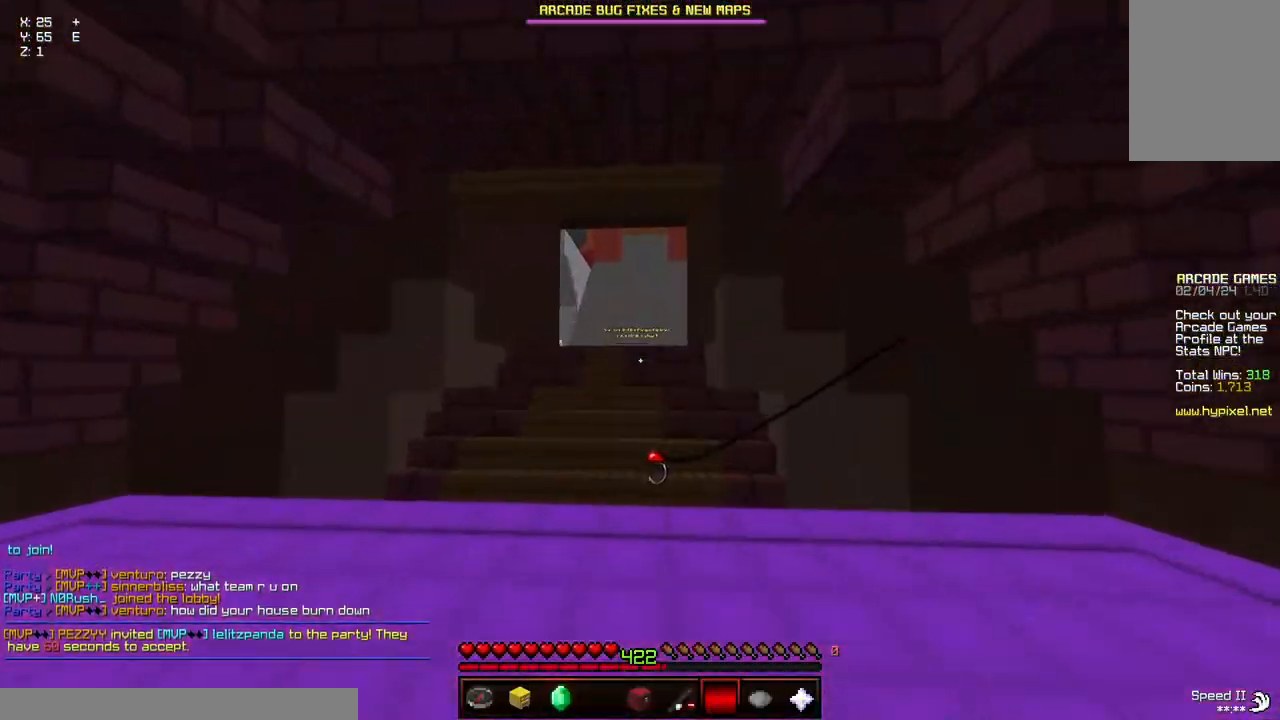
{"keys": ["a", "d", "space", "w"], "mouse": [], "events": [[250, "mouse_right", "down"], [350, "mouse_right", "up"], [400, "mouse_right", "down"], [500, "mouse_right", "up"]]}
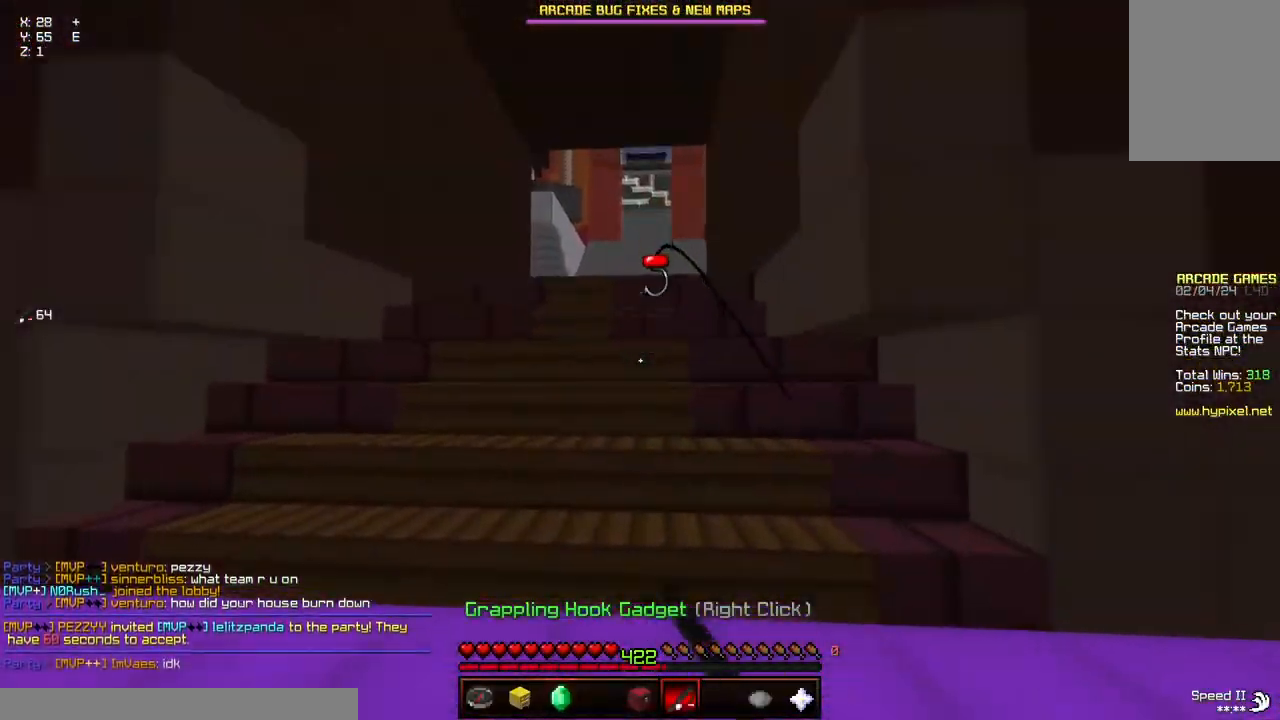
{"keys": ["a", "d", "space", "w"], "mouse": [], "events": [[417, "mouse_right", "down"], [467, "mouse_right", "up"]]}
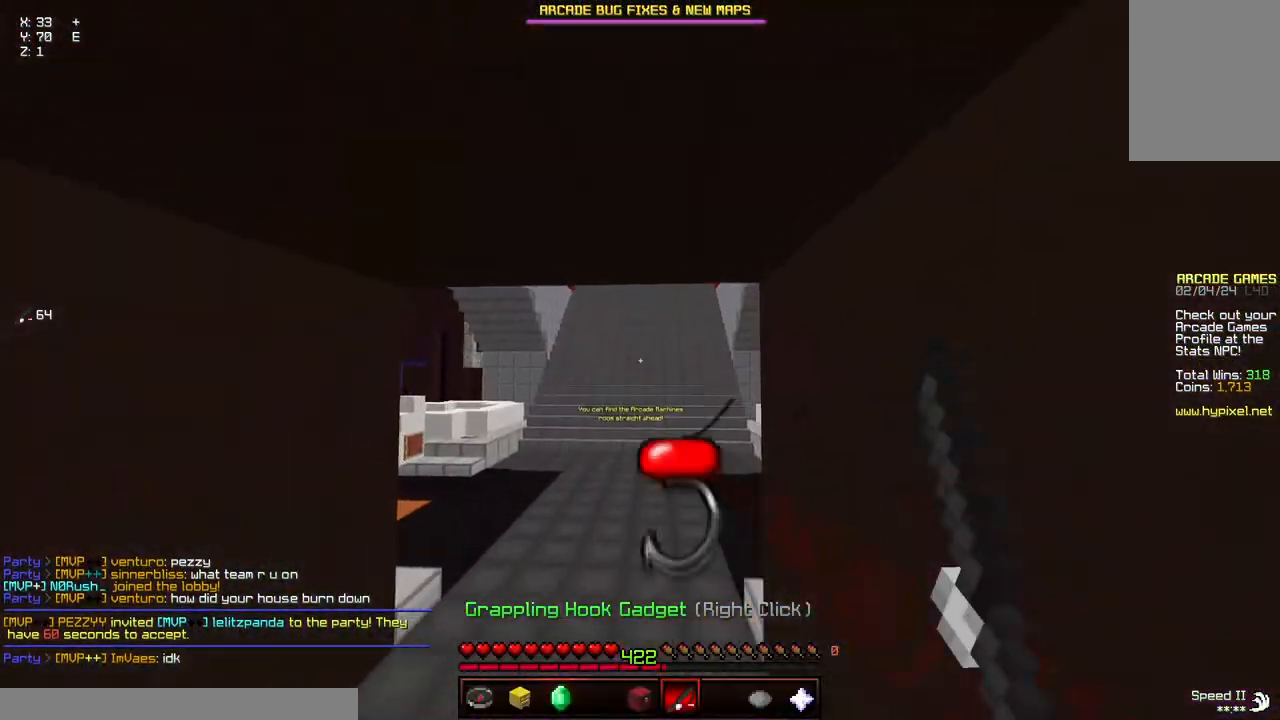
{"keys": ["a", "d", "space", "w"], "mouse": [], "events": [[67, "mouse_right", "down"], [167, "mouse_right", "up"], [383, "mouse_right", "down"], [433, "mouse_right", "up"]]}
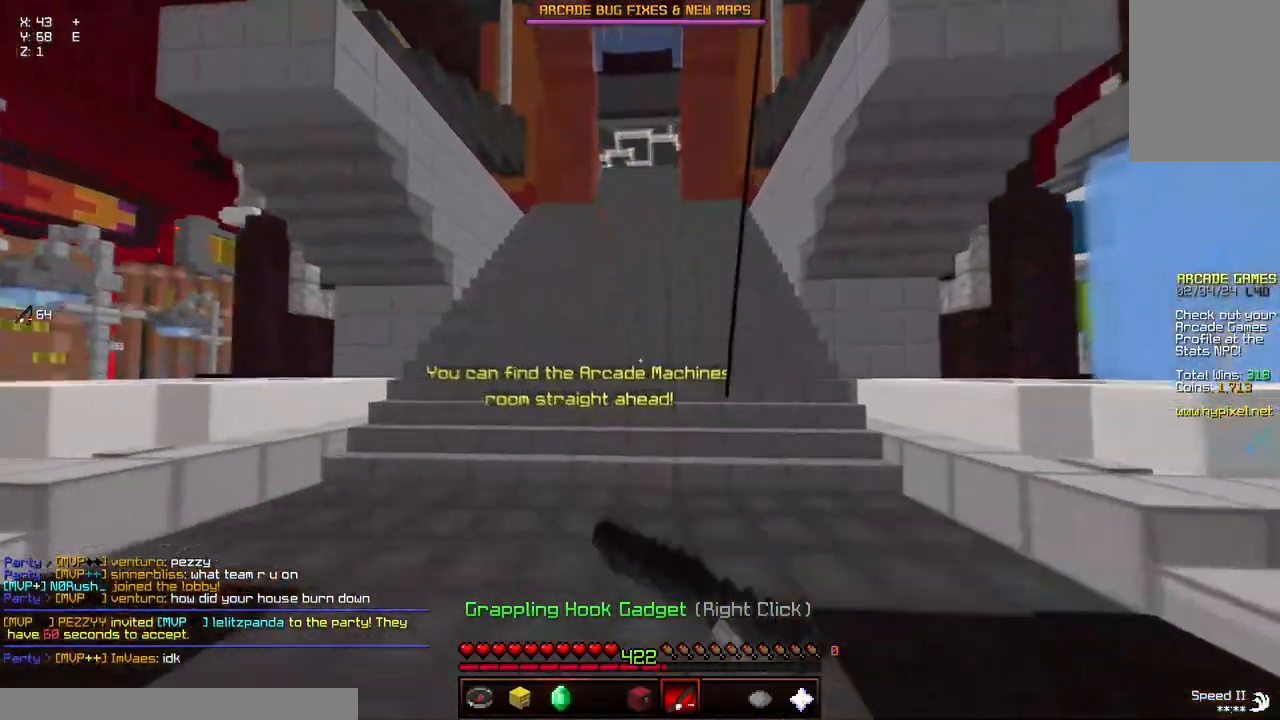
{"keys": ["a", "d", "space", "w"], "mouse": [], "events": [[33, "mouse_right", "down"], [133, "mouse_right", "up"]]}
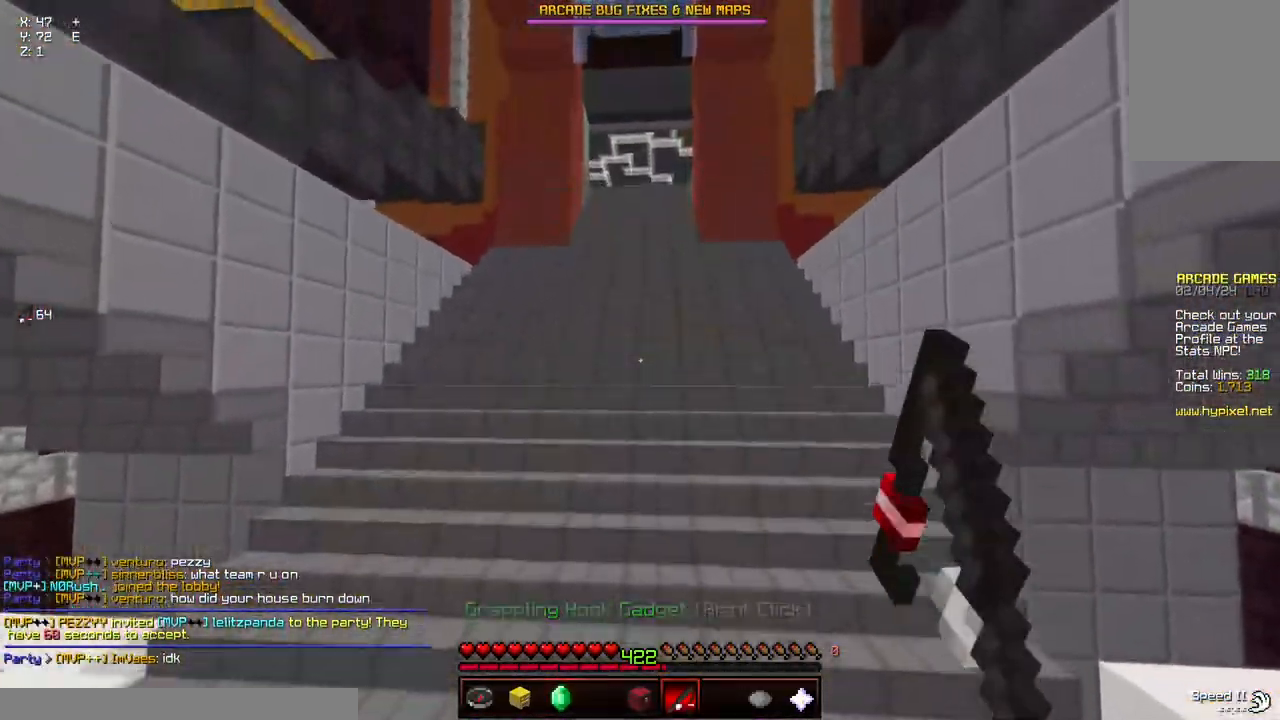
{"keys": ["a", "d", "space", "w"], "mouse": [], "events": [[50, "mouse_right", "down"], [150, "mouse_right", "up"], [200, "mouse_right", "down"], [300, "mouse_right", "up"], [400, "mouse_right", "down"], [500, "mouse_right", "up"]]}
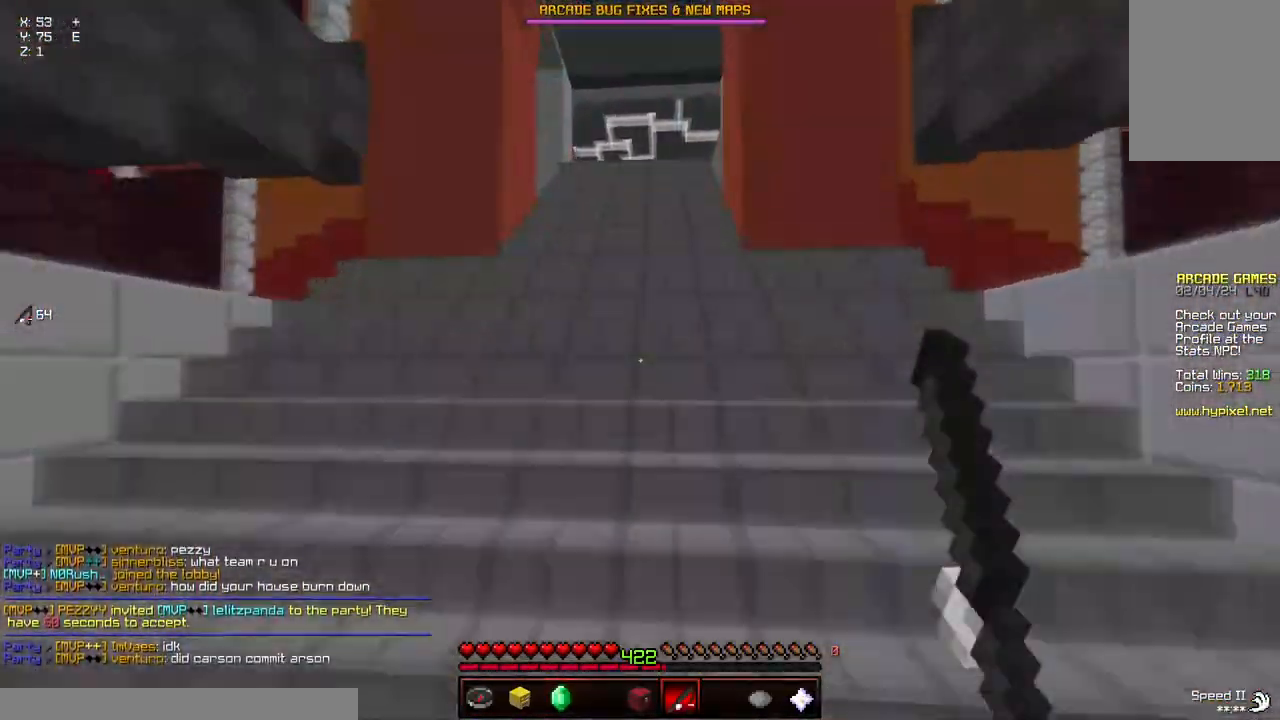
{"keys": ["a", "d", "space", "w"], "mouse": ["right"], "events": [[50, "mouse_right", "down"], [167, "mouse_right", "up"], [217, "mouse_right", "down"], [317, "mouse_right", "up"], [367, "mouse_right", "down"]]}
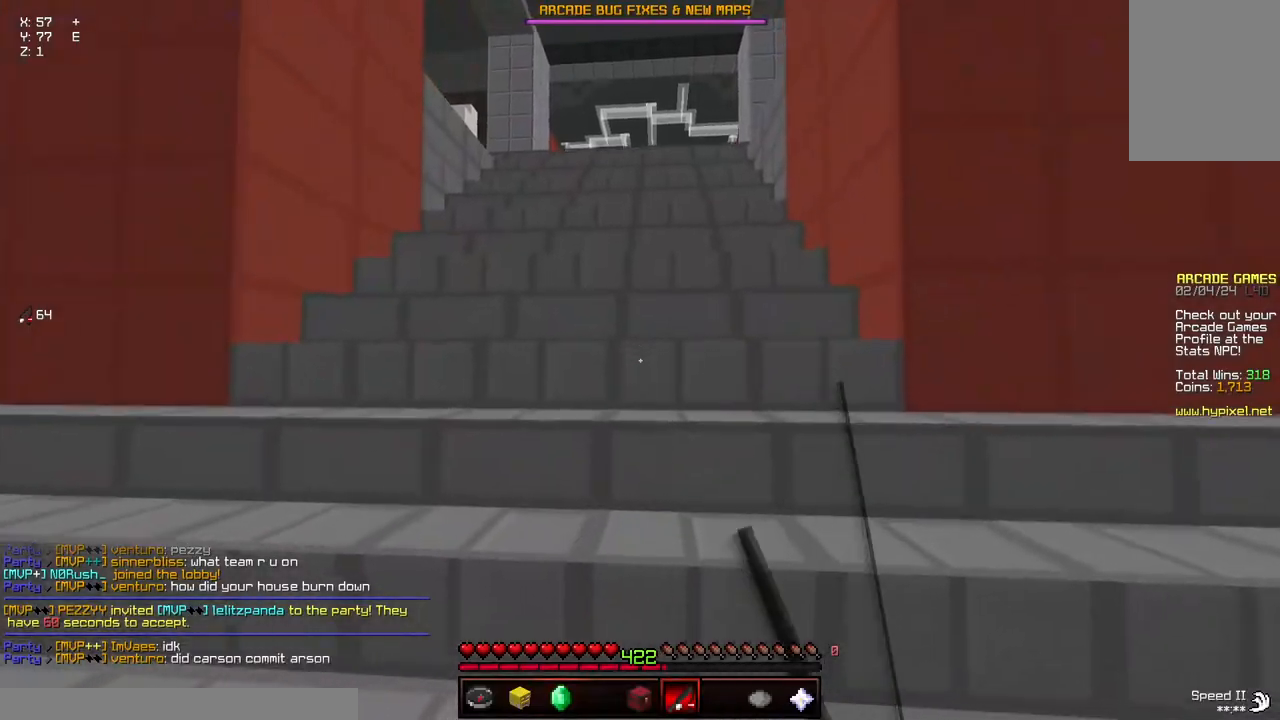
{"keys": ["a", "d", "space", "w"], "mouse": [], "events": [[133, "mouse_right", "up"], [183, "mouse_right", "down"], [333, "mouse_right", "up"]]}
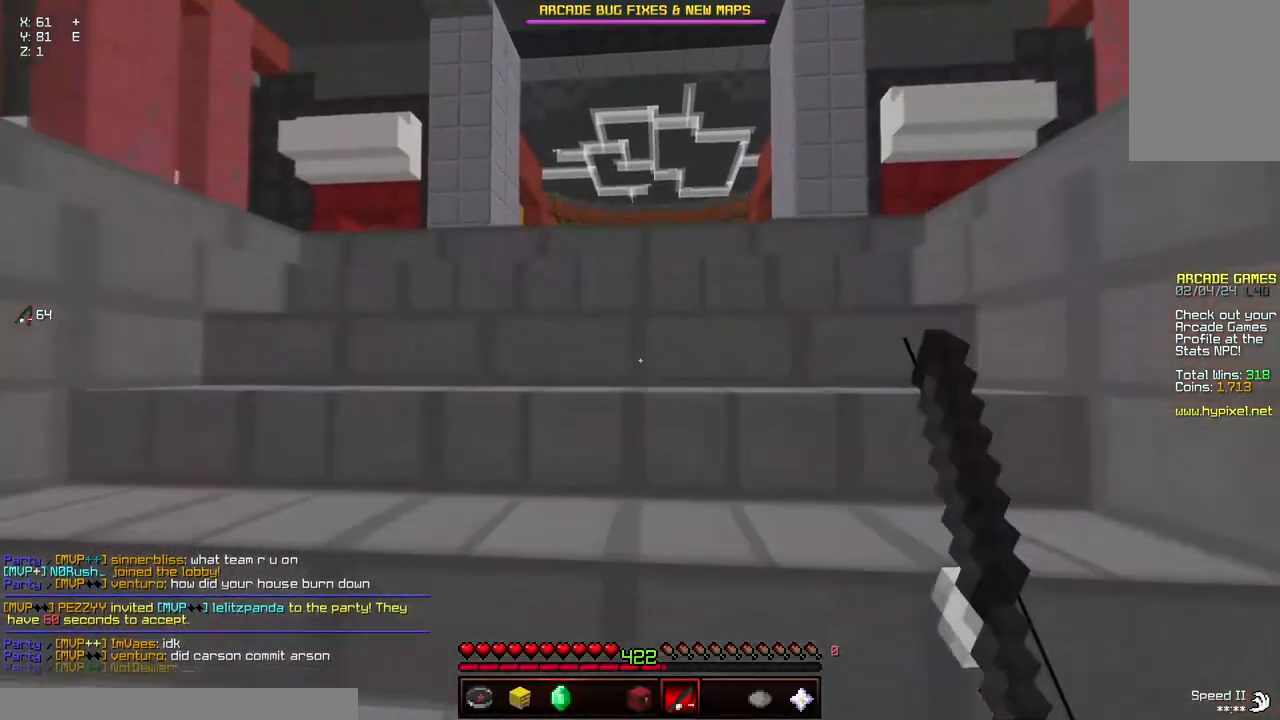
{"keys": ["a", "d", "space", "w"], "mouse": [], "events": [[250, "space", "up"], [300, "mouse_right", "down"], [417, "mouse_right", "up"], [467, "space", "down"]]}
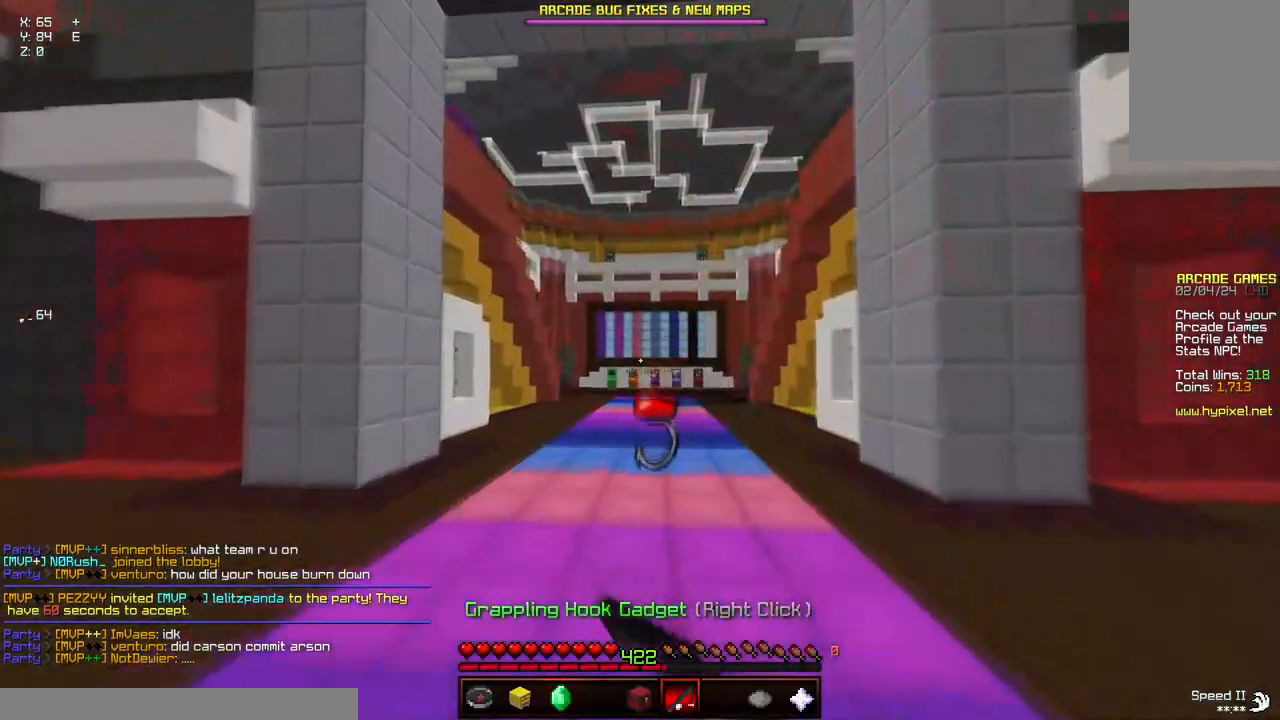
{"keys": ["a", "d", "space", "w"], "mouse": ["right"], "events": [[17, "mouse_right", "down"], [167, "mouse_right", "up"], [483, "mouse_right", "down"]]}
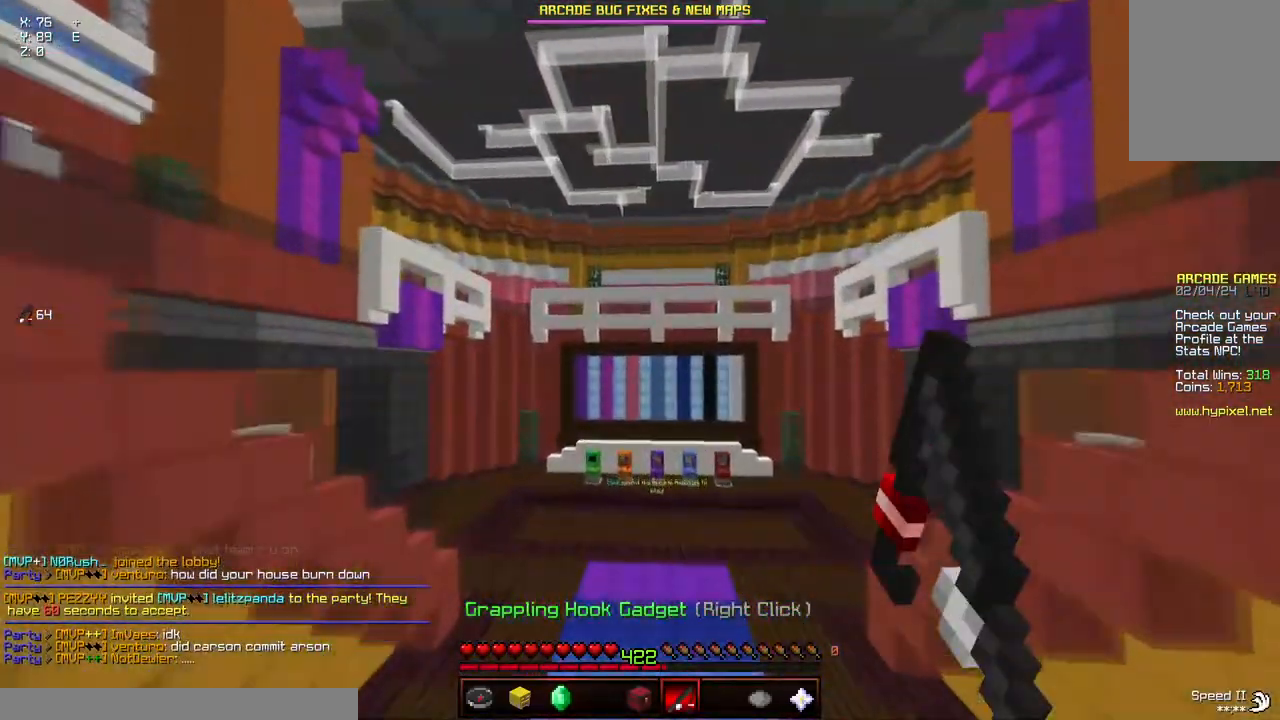
{"keys": ["a", "d", "space", "w"], "mouse": [], "events": [[83, "mouse_right", "up"], [133, "mouse_right", "down"], [250, "mouse_right", "up"], [400, "mouse_right", "down"], [500, "mouse_right", "up"]]}
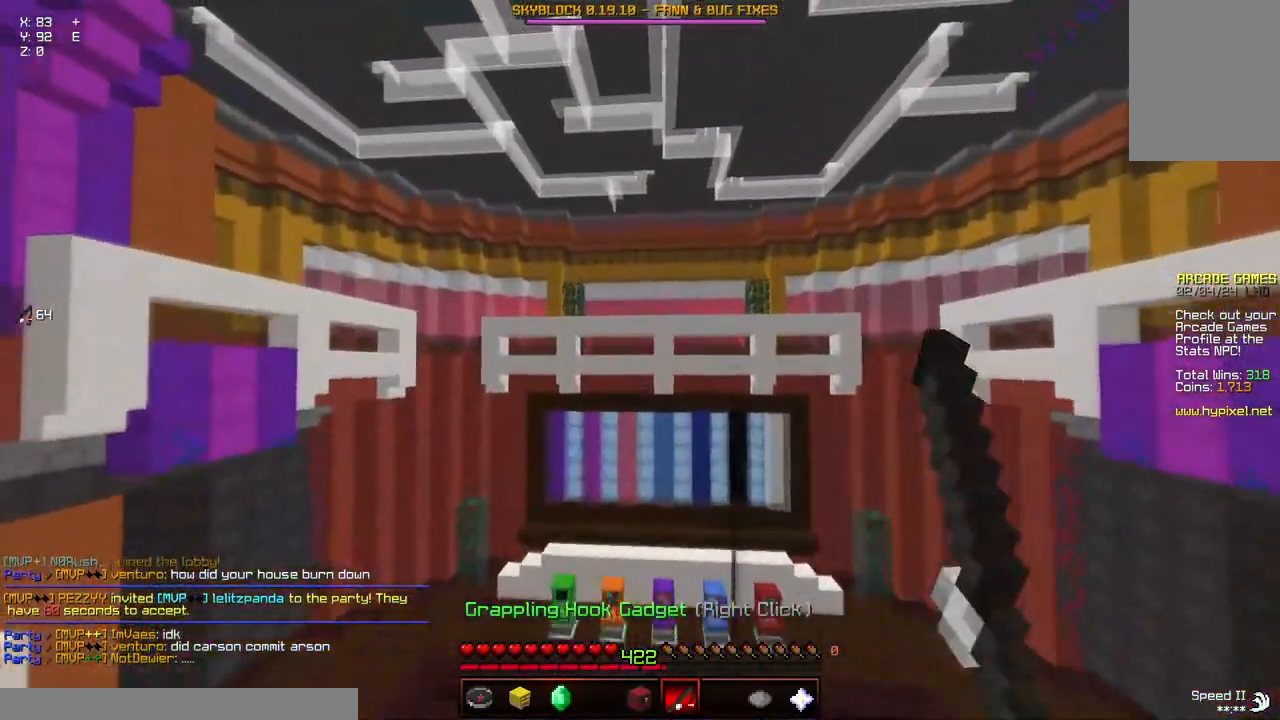
{"keys": [], "mouse": [], "events": [[150, "a", "up"], [150, "d", "up"], [150, "space", "up"], [200, "mouse_right", "down"], [367, "mouse_right", "up"], [367, "w", "up"]]}